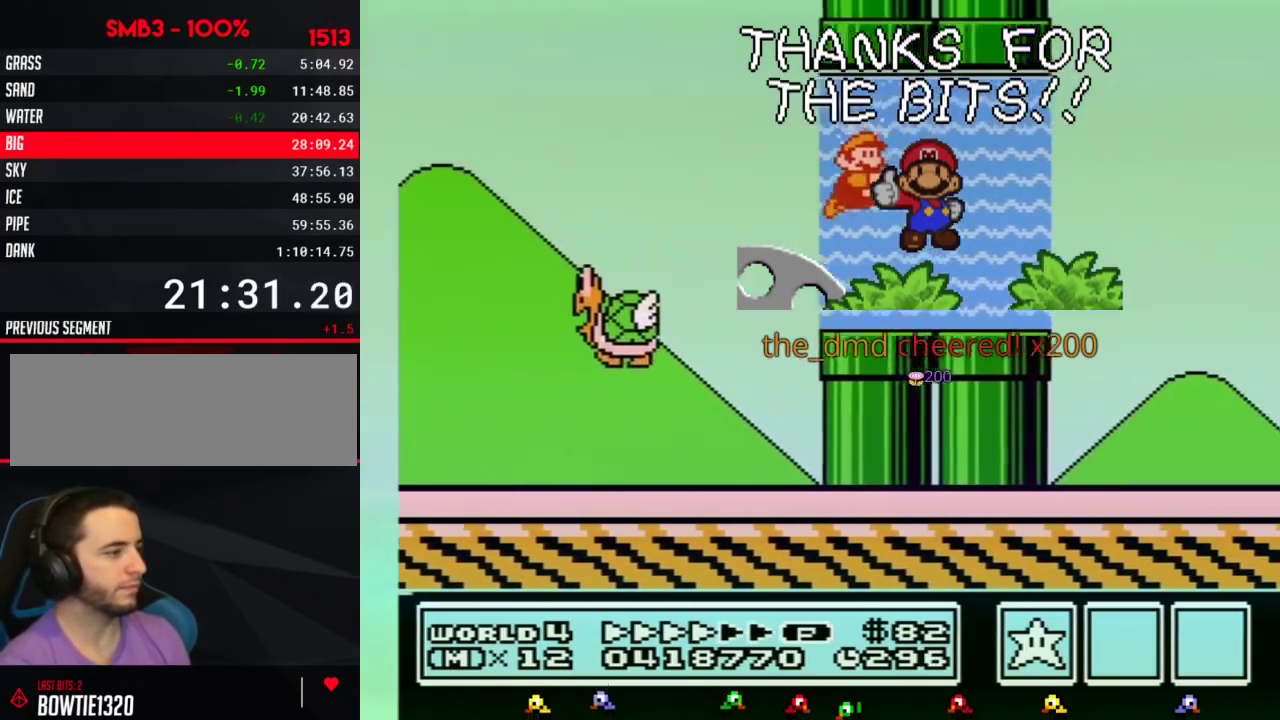
Gameplay with a controller (Nintendo layout); each line is a JSON object with the inputs held at the frame after it. "events" lists button and stick changes between this image and that frame as [ms after this image, input, new state], when the widget could be followed in between. Not read: L3 R3.
{"buttons": ["A", "B", "DPAD_UP", "DPAD_RIGHT"], "events": [[83, "A", "up"], [233, "DPAD_UP", "down"], [267, "A", "down"], [333, "A", "up"], [383, "A", "down"]]}
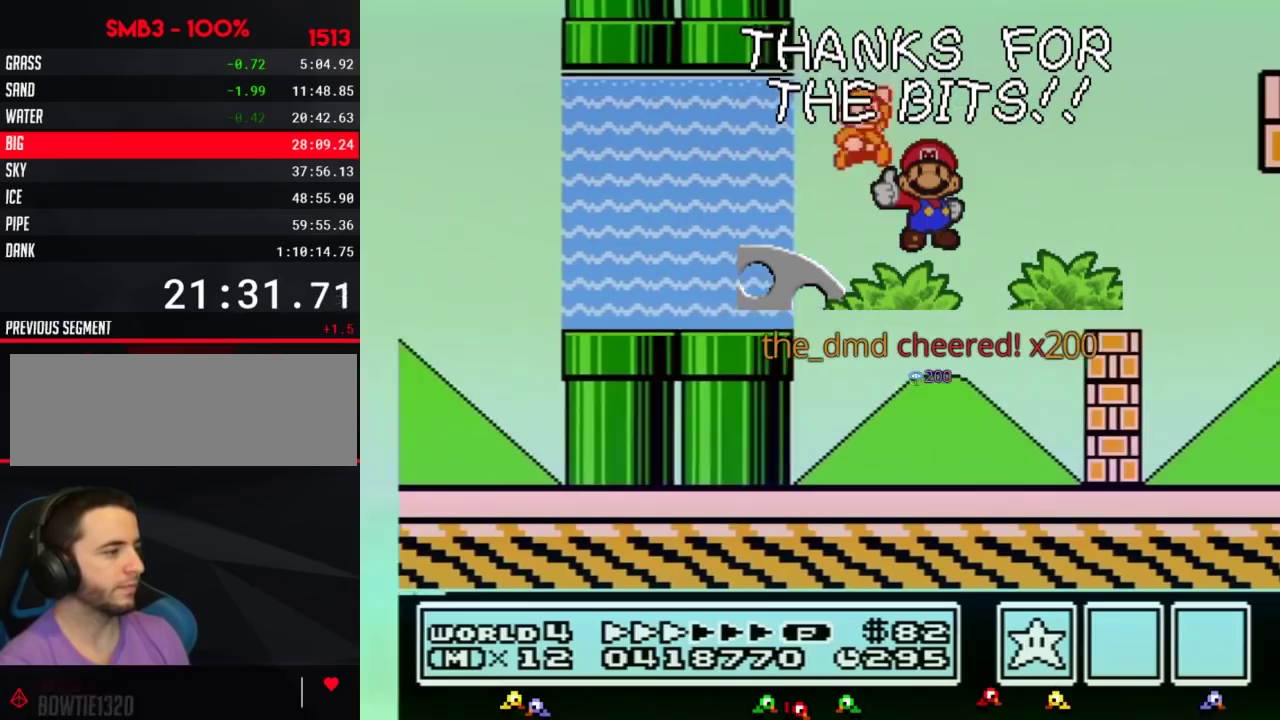
{"buttons": ["DPAD_RIGHT"], "events": [[150, "DPAD_UP", "up"], [167, "A", "up"], [367, "B", "up"]]}
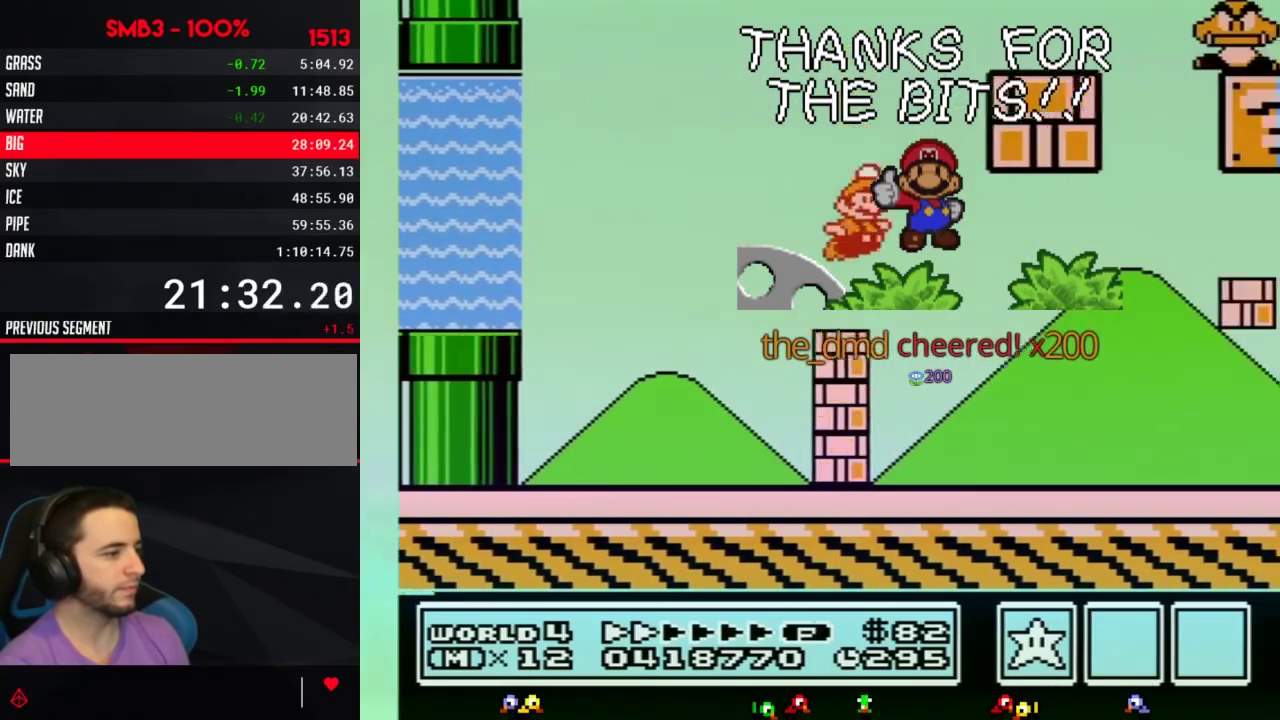
{"buttons": ["B", "DPAD_RIGHT"], "events": [[50, "B", "down"]]}
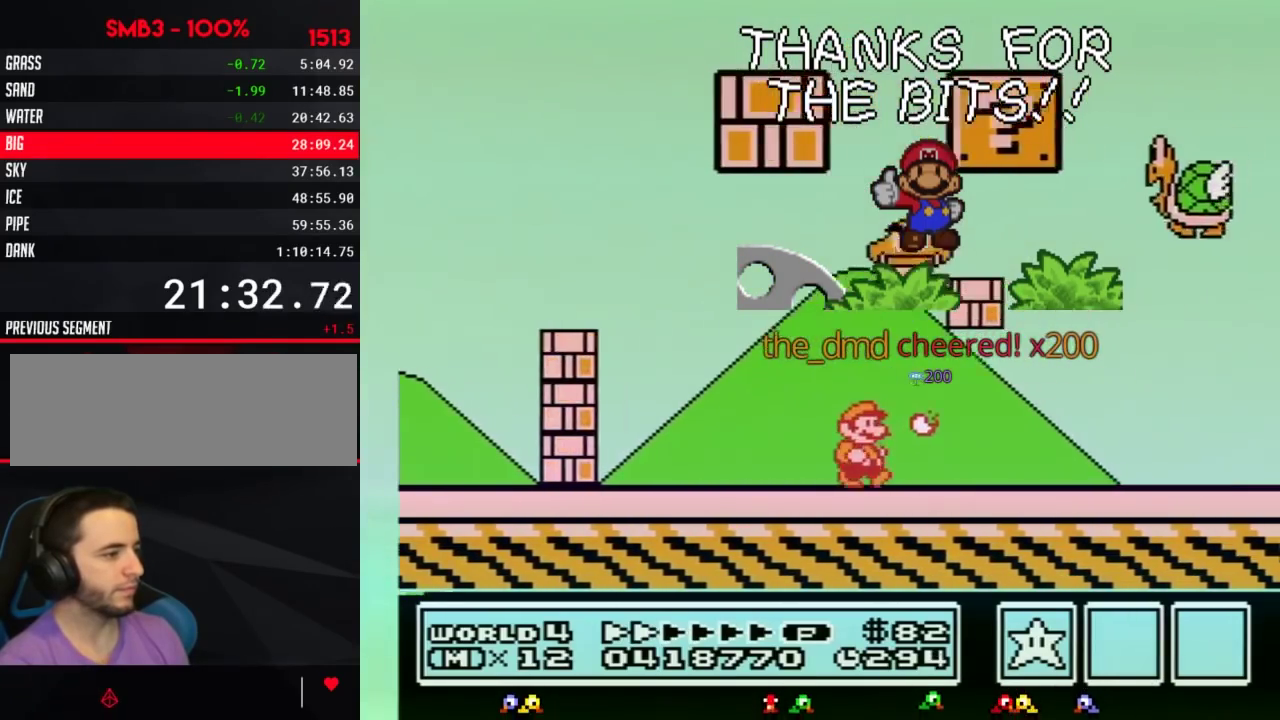
{"buttons": ["A", "B", "DPAD_RIGHT"], "events": [[400, "A", "down"]]}
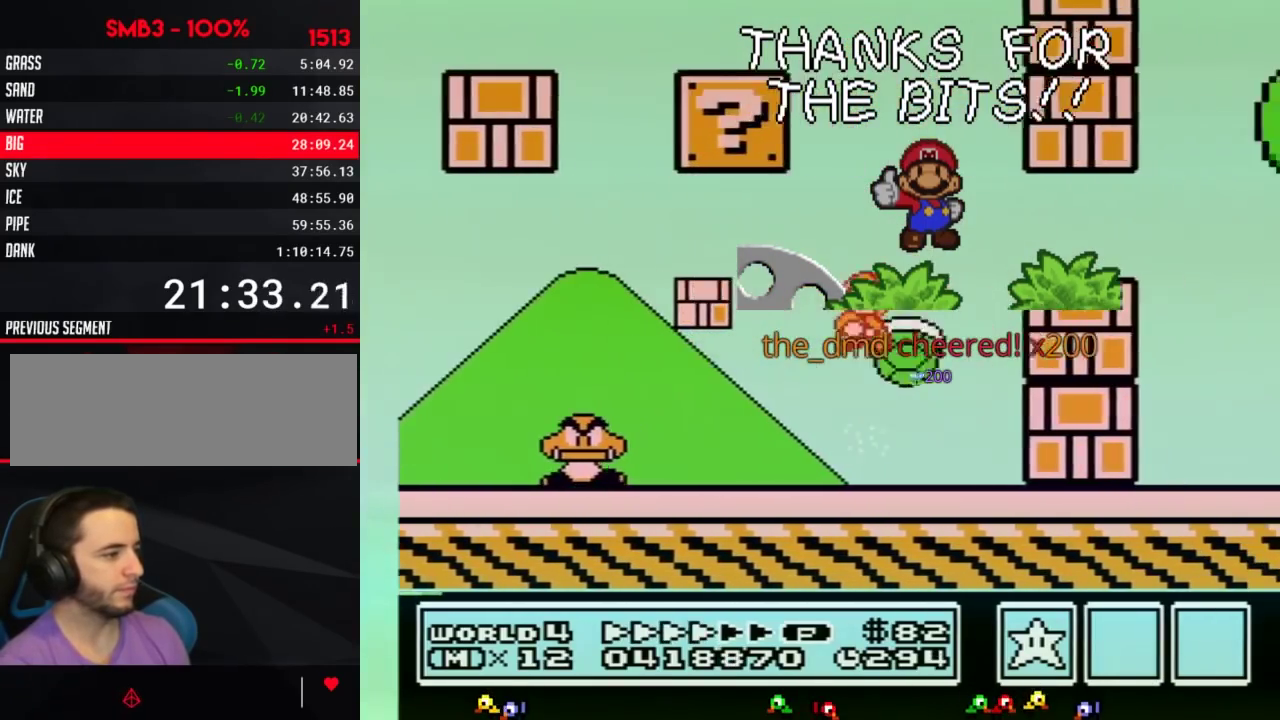
{"buttons": ["B", "DPAD_RIGHT"], "events": [[183, "A", "up"]]}
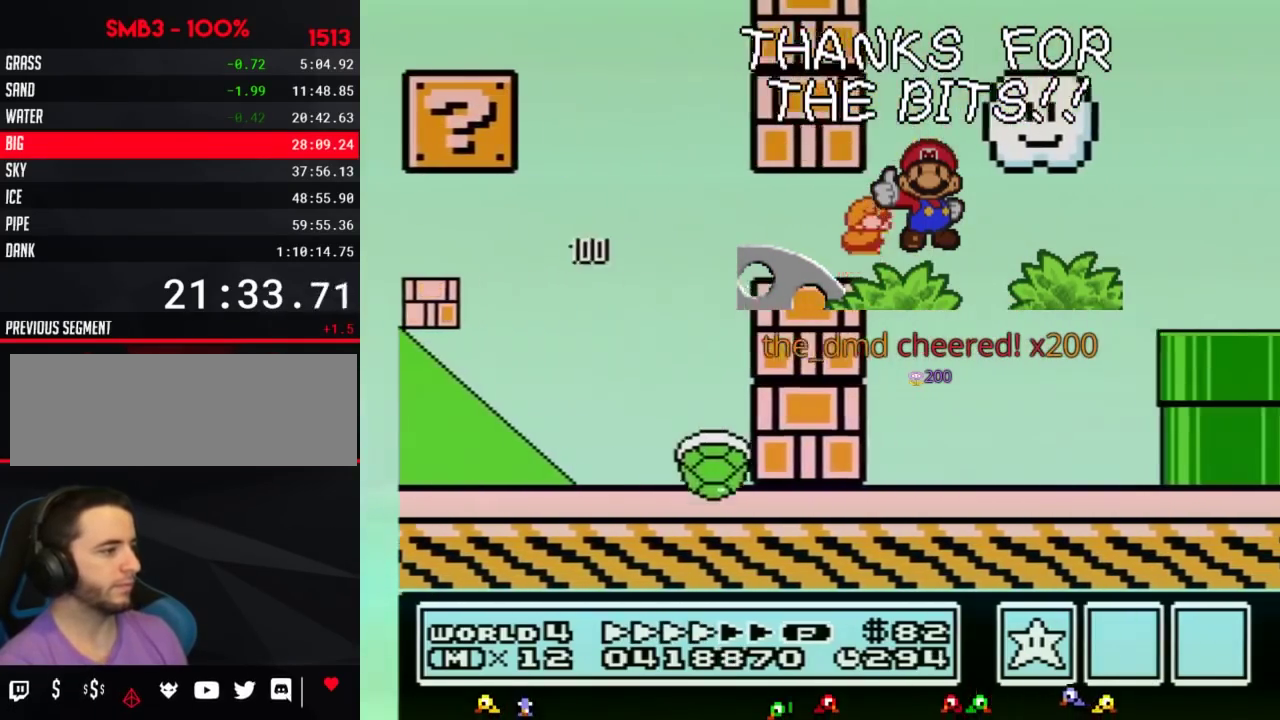
{"buttons": ["B", "DPAD_RIGHT"], "events": [[33, "DPAD_DOWN", "down"], [33, "DPAD_RIGHT", "up"], [83, "A", "down"], [117, "DPAD_RIGHT", "down"], [150, "DPAD_DOWN", "up"], [167, "A", "up"]]}
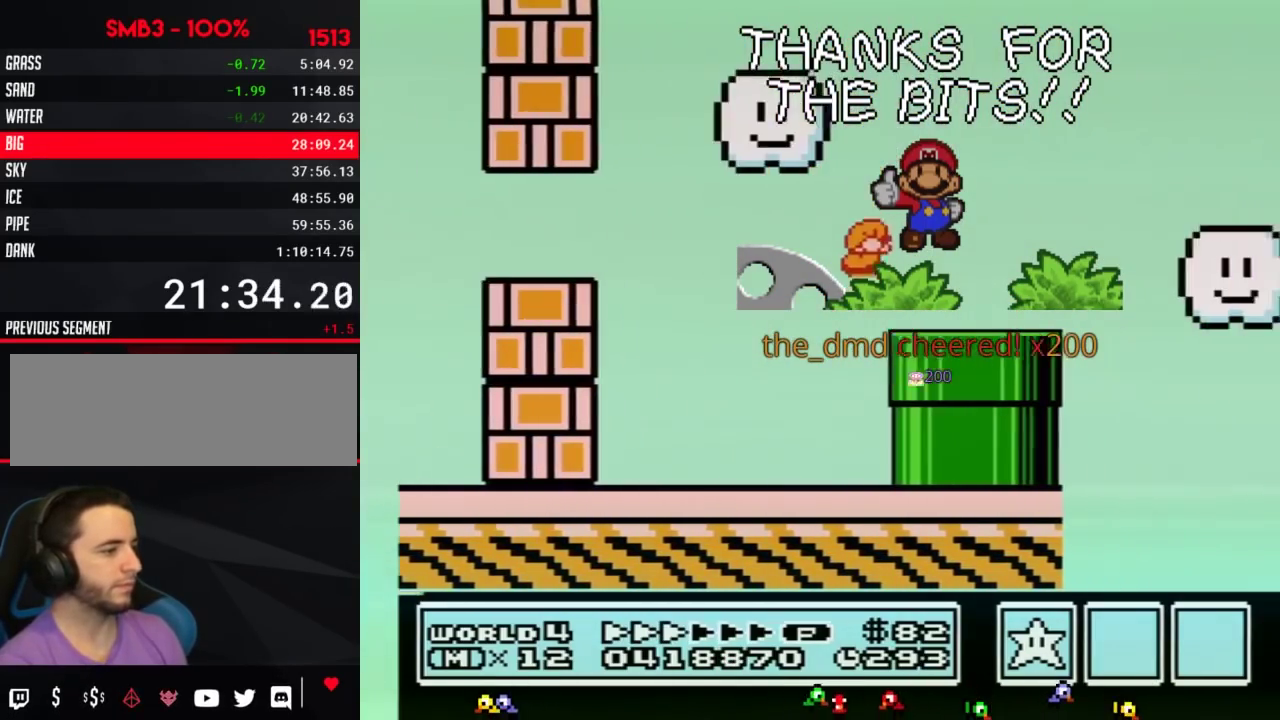
{"buttons": ["A", "B", "DPAD_RIGHT"], "events": [[367, "A", "down"]]}
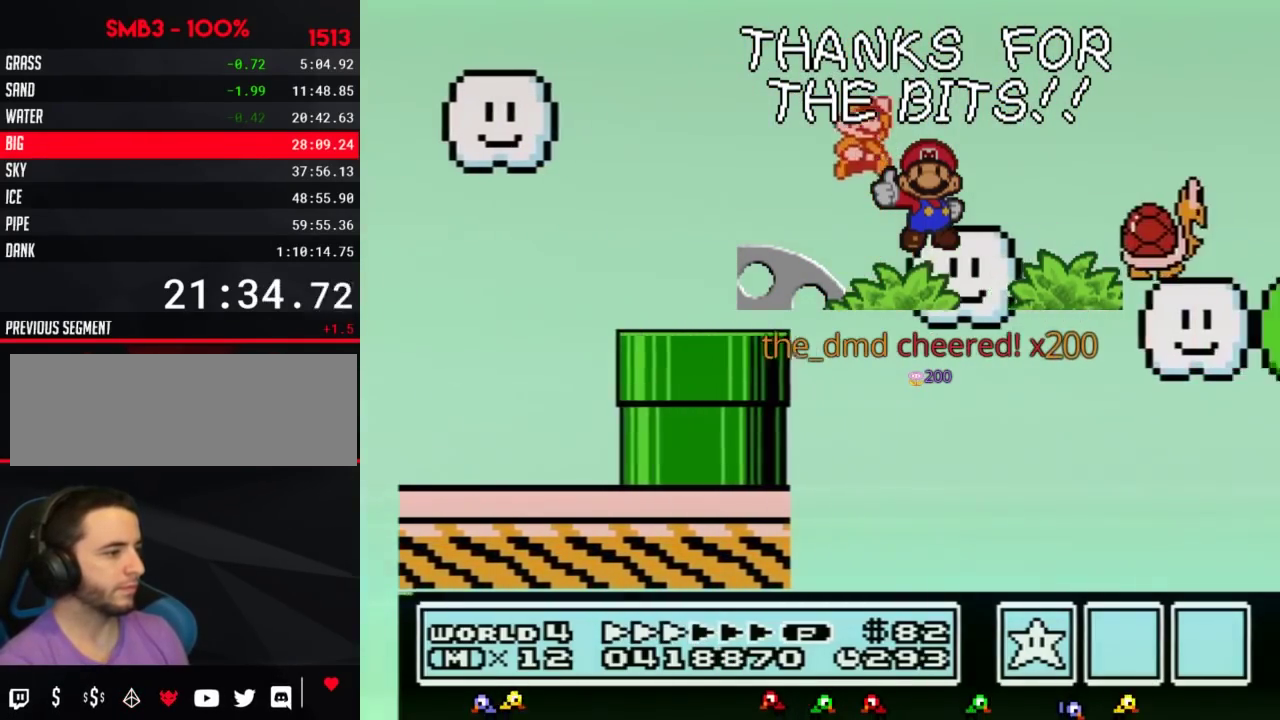
{"buttons": ["B", "DPAD_RIGHT"], "events": [[267, "A", "up"]]}
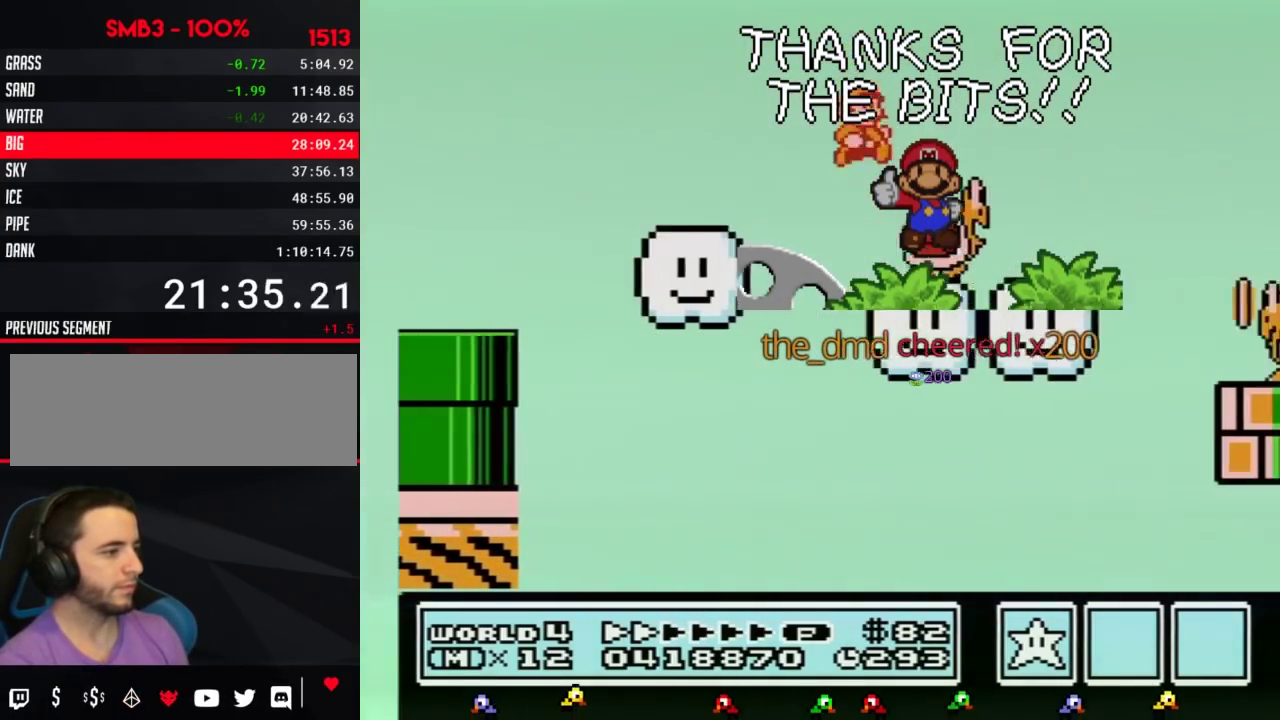
{"buttons": ["B", "DPAD_RIGHT"], "events": []}
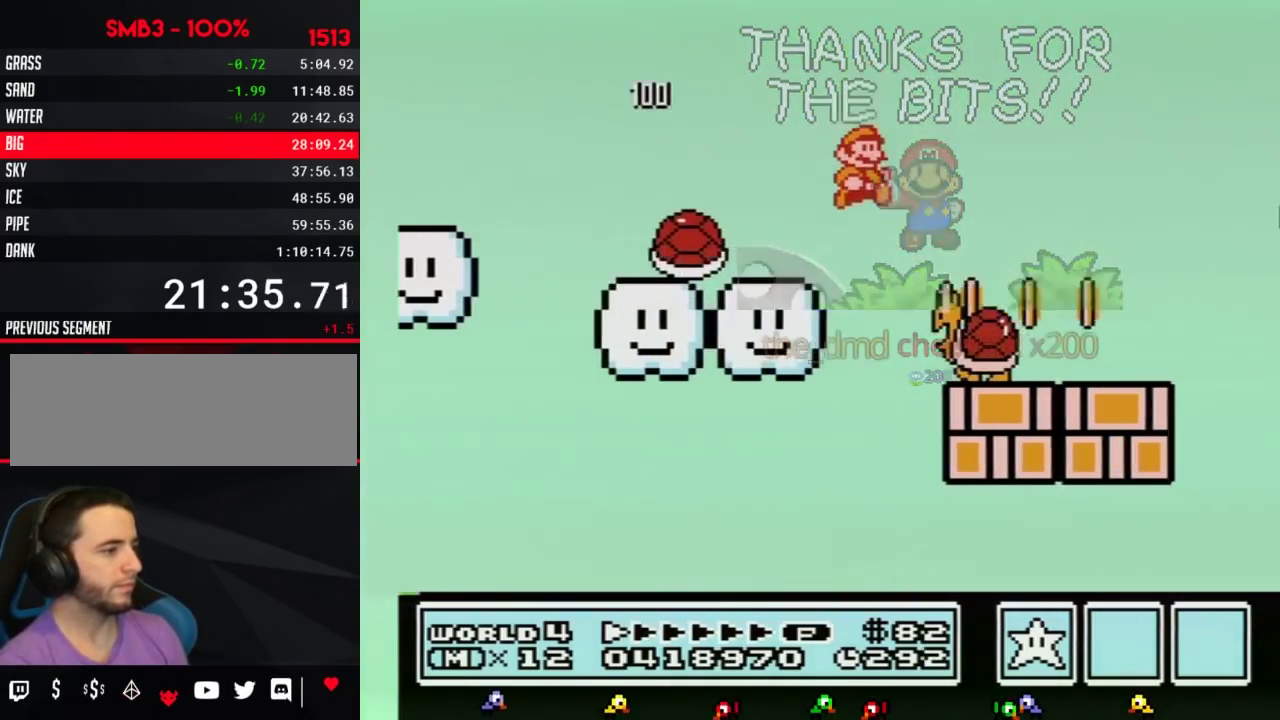
{"buttons": ["A", "B", "DPAD_RIGHT"], "events": [[17, "A", "down"]]}
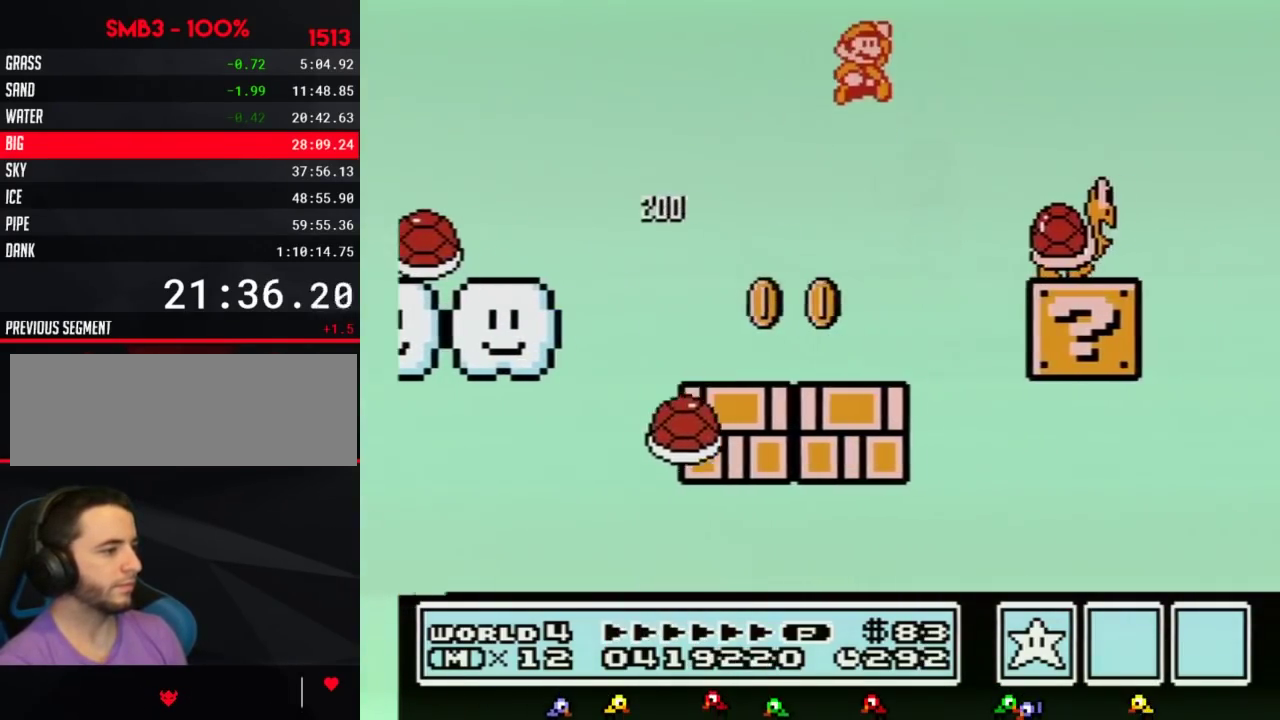
{"buttons": ["B", "DPAD_RIGHT"], "events": [[133, "A", "up"]]}
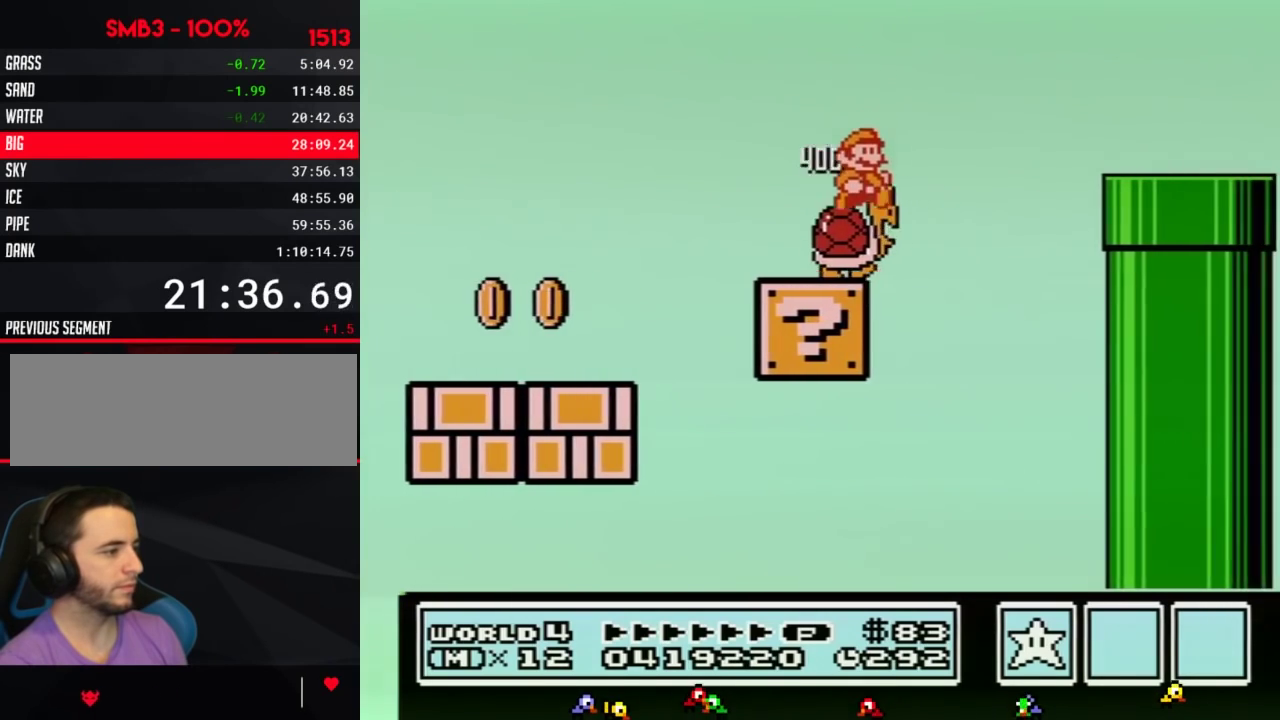
{"buttons": ["B", "DPAD_RIGHT"], "events": [[50, "A", "down"], [217, "A", "up"]]}
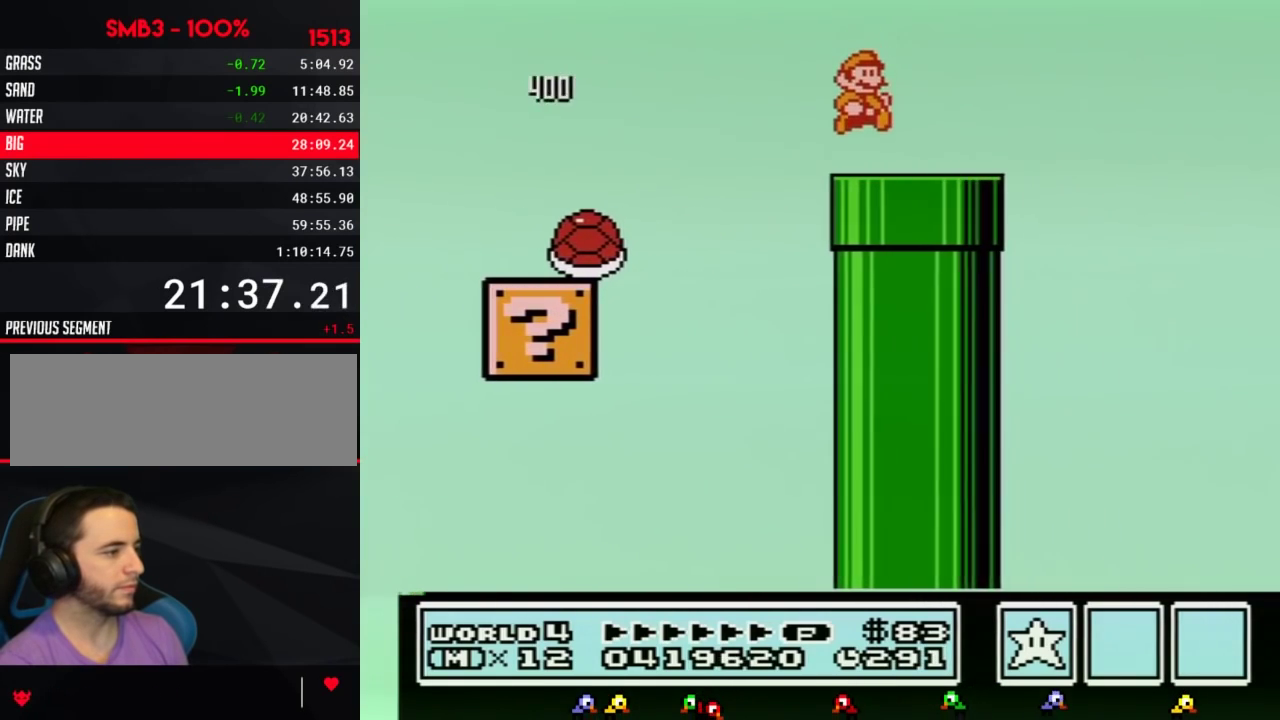
{"buttons": ["A", "B", "DPAD_RIGHT"], "events": [[233, "A", "down"], [383, "B", "up"], [483, "B", "down"]]}
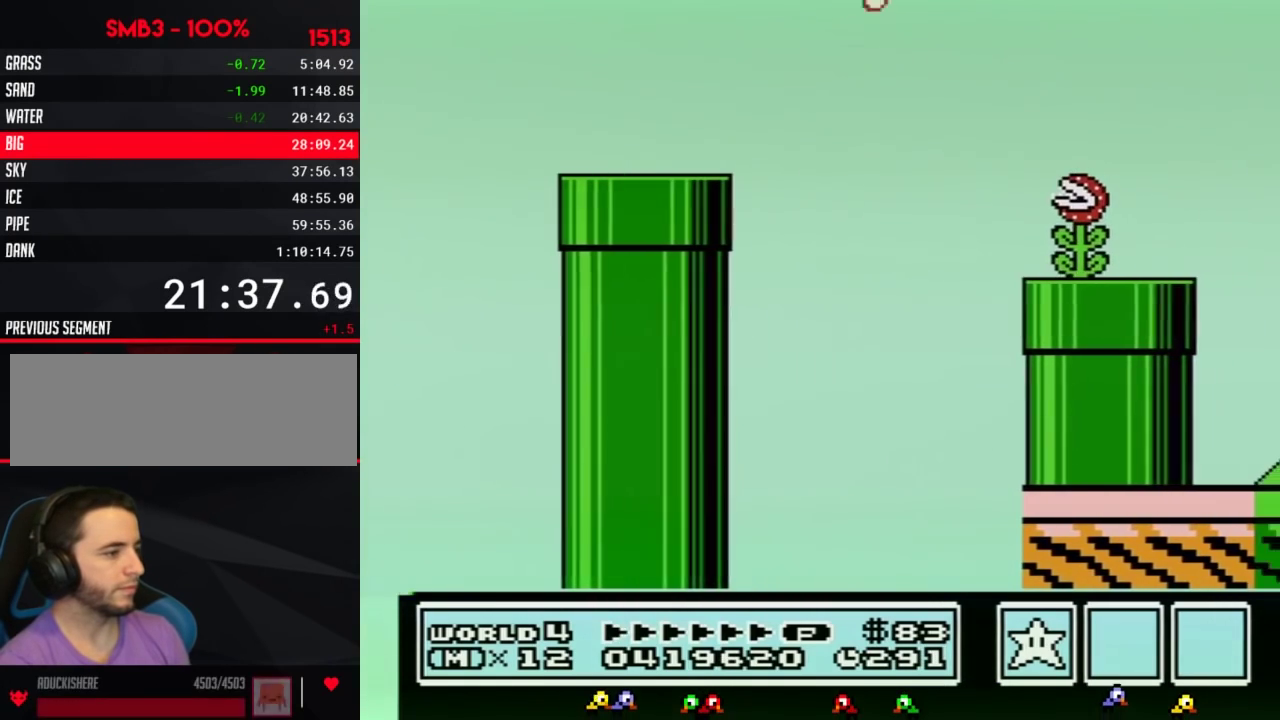
{"buttons": ["B", "DPAD_RIGHT"], "events": [[50, "A", "up"], [50, "B", "up"], [117, "B", "down"]]}
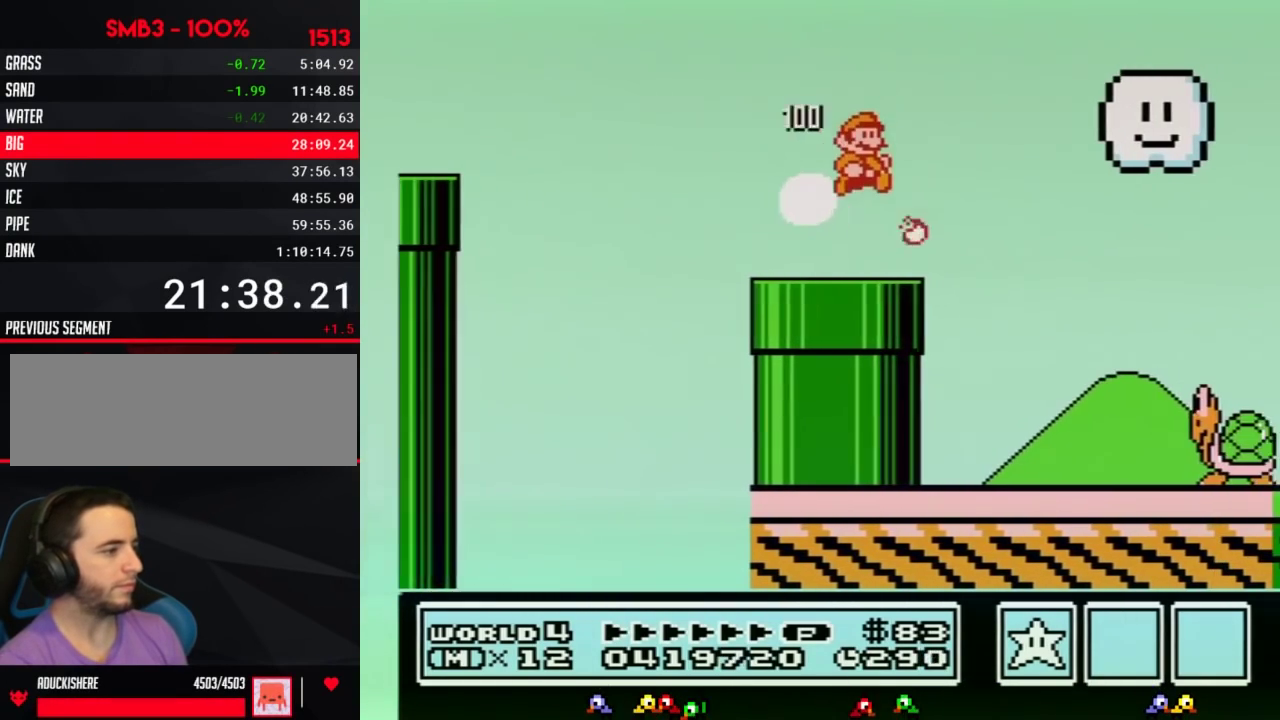
{"buttons": ["B", "DPAD_RIGHT"], "events": []}
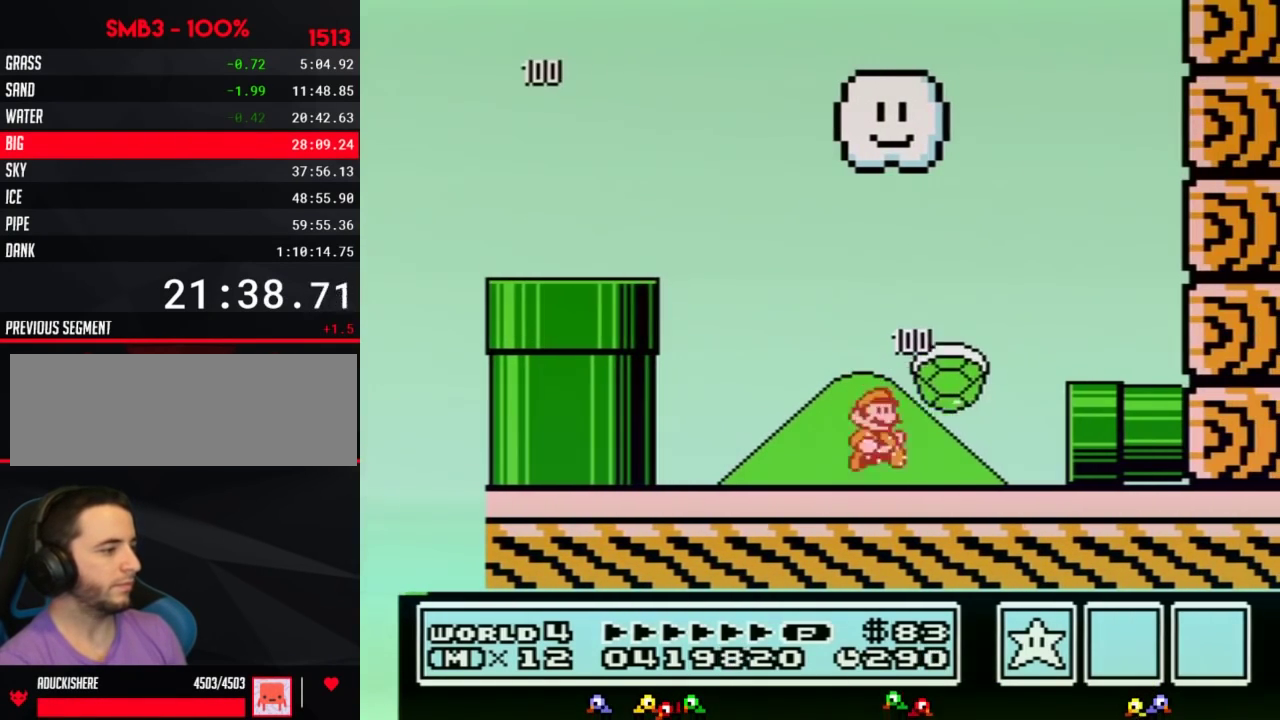
{"buttons": ["B", "DPAD_RIGHT"], "events": []}
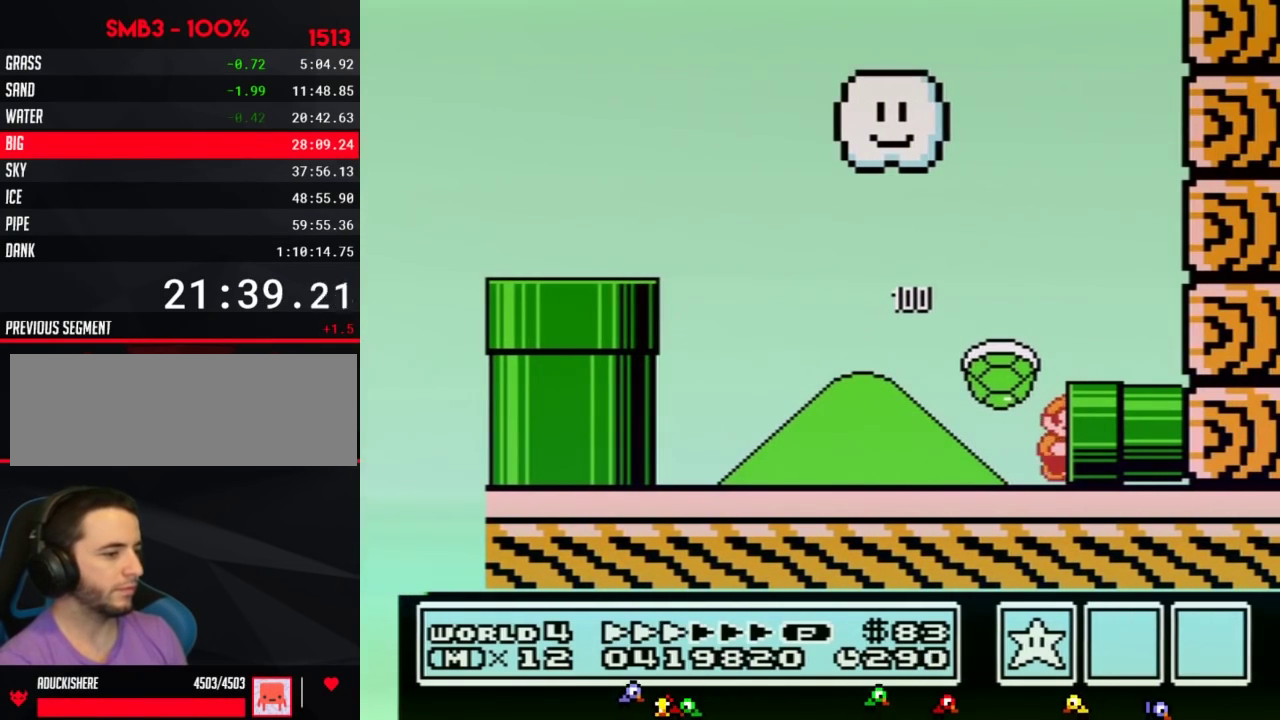
{"buttons": [], "events": [[83, "B", "up"], [150, "DPAD_RIGHT", "up"]]}
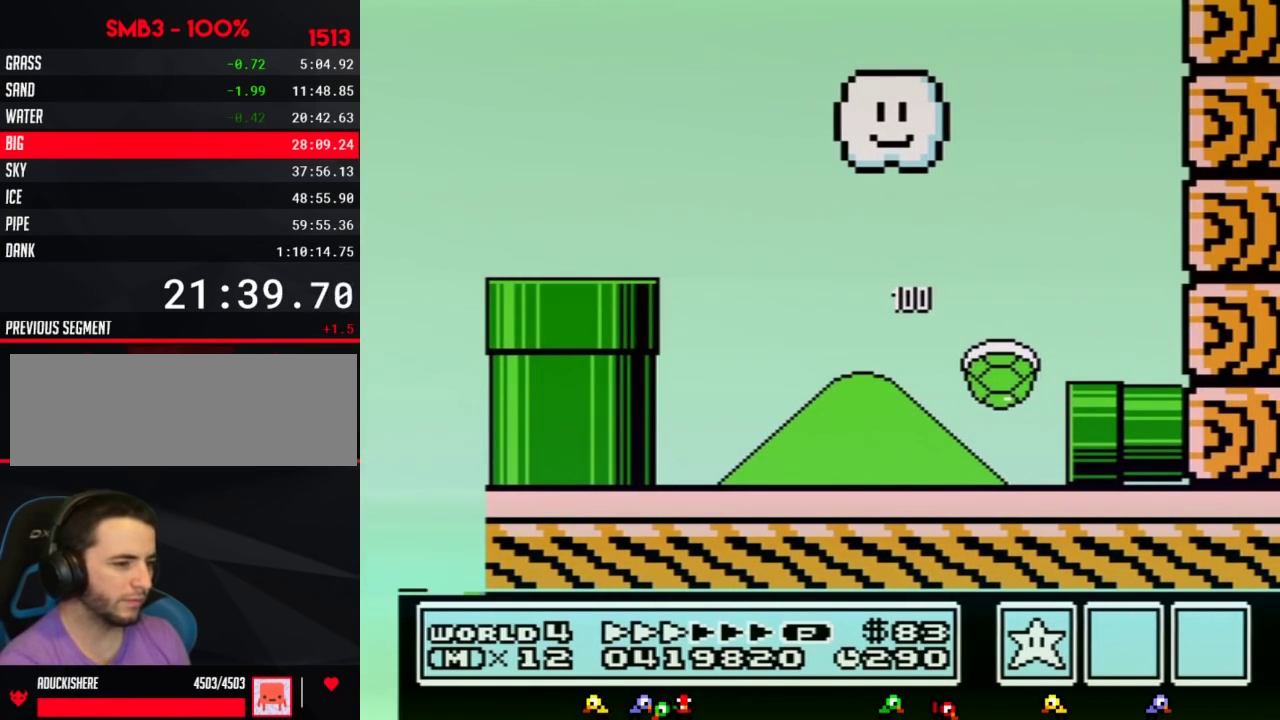
{"buttons": [], "events": []}
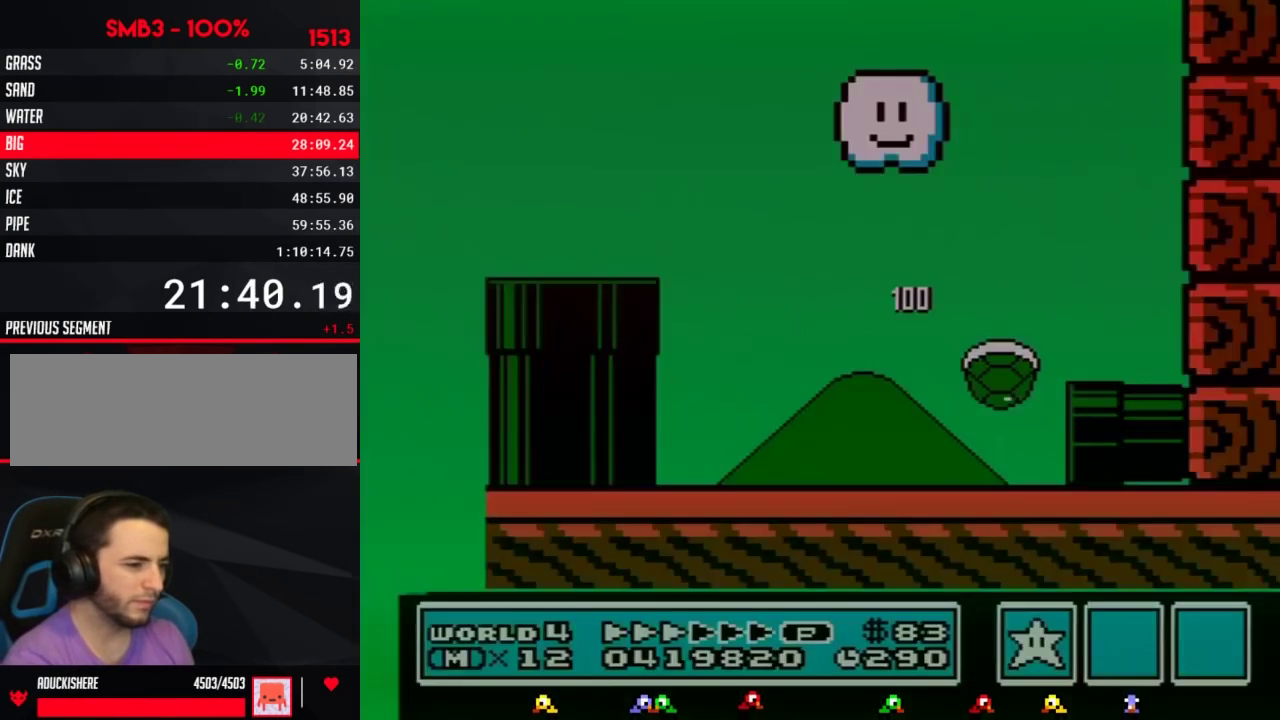
{"buttons": ["B", "DPAD_RIGHT"], "events": [[400, "DPAD_RIGHT", "down"], [417, "B", "down"]]}
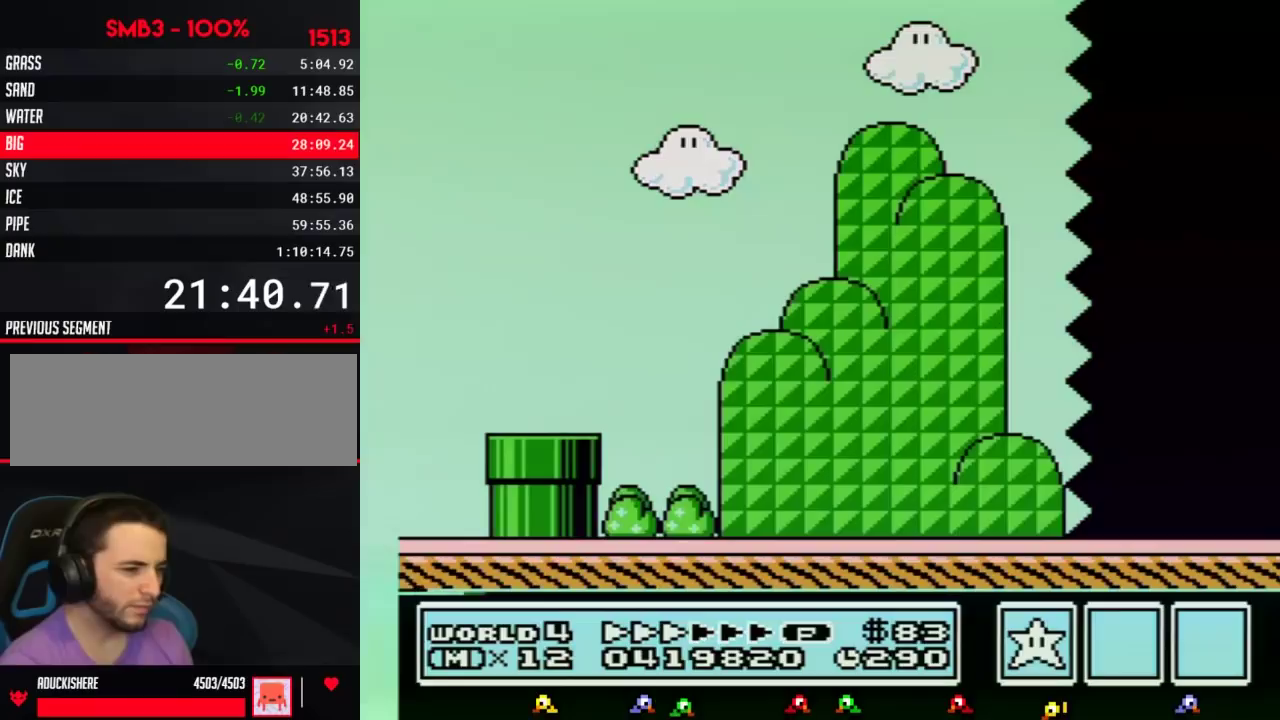
{"buttons": ["B", "DPAD_RIGHT"], "events": []}
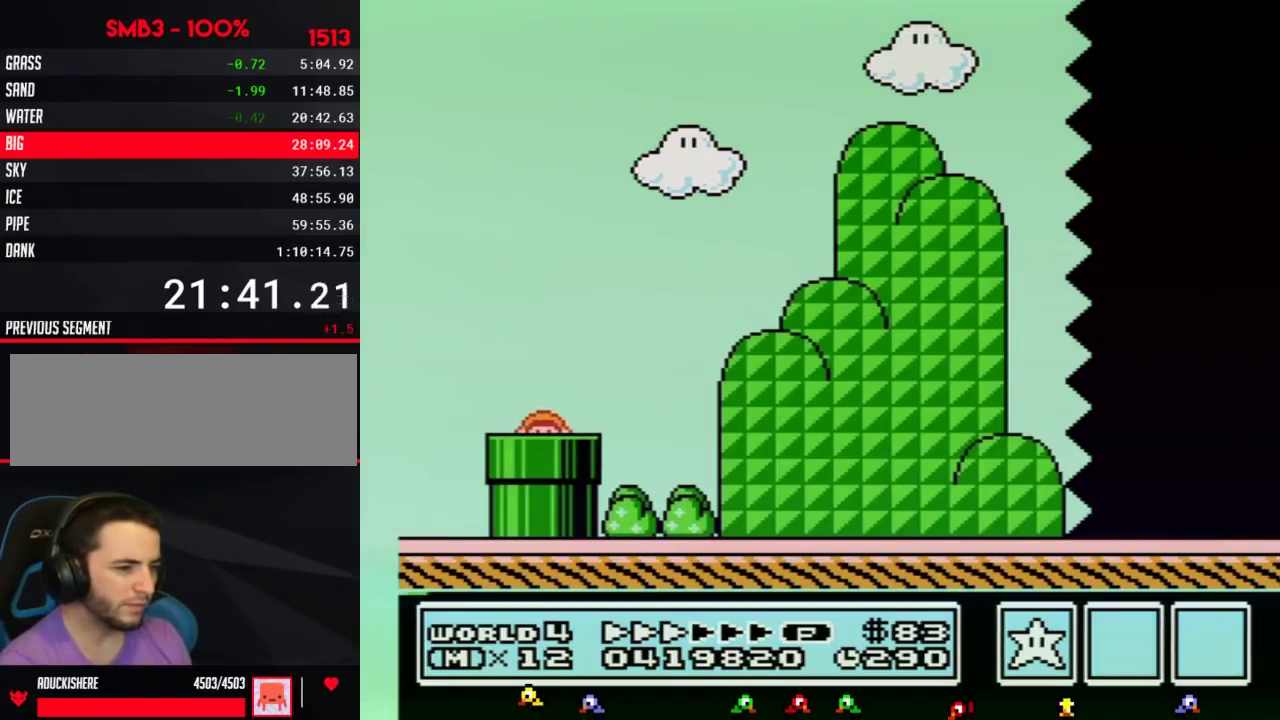
{"buttons": ["B", "DPAD_RIGHT"], "events": []}
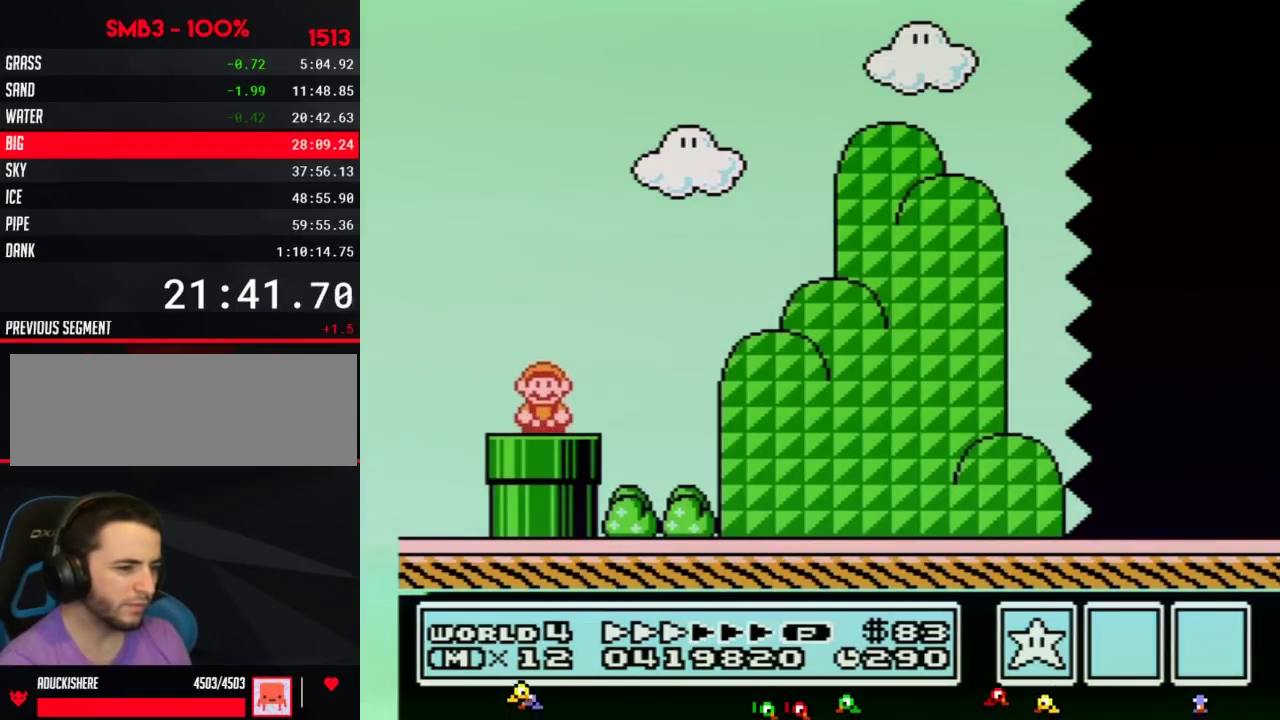
{"buttons": ["B", "DPAD_RIGHT"], "events": [[333, "A", "down"], [400, "A", "up"]]}
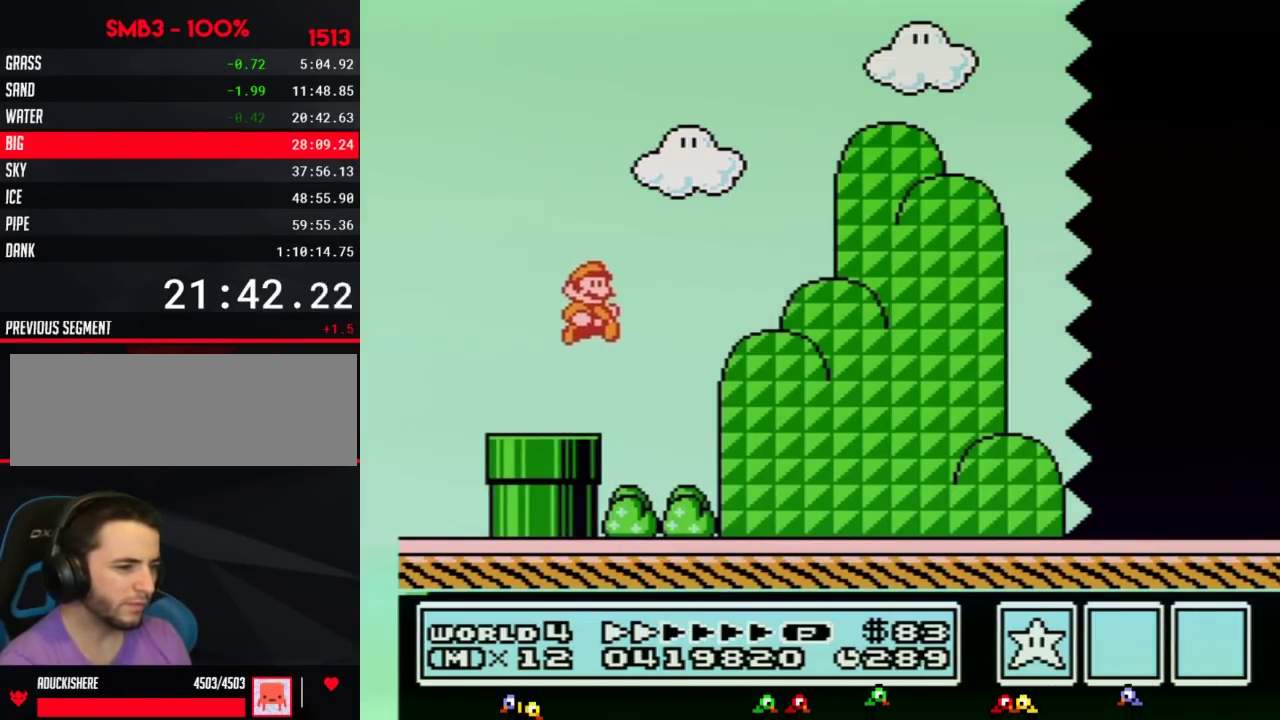
{"buttons": ["B", "DPAD_RIGHT"], "events": []}
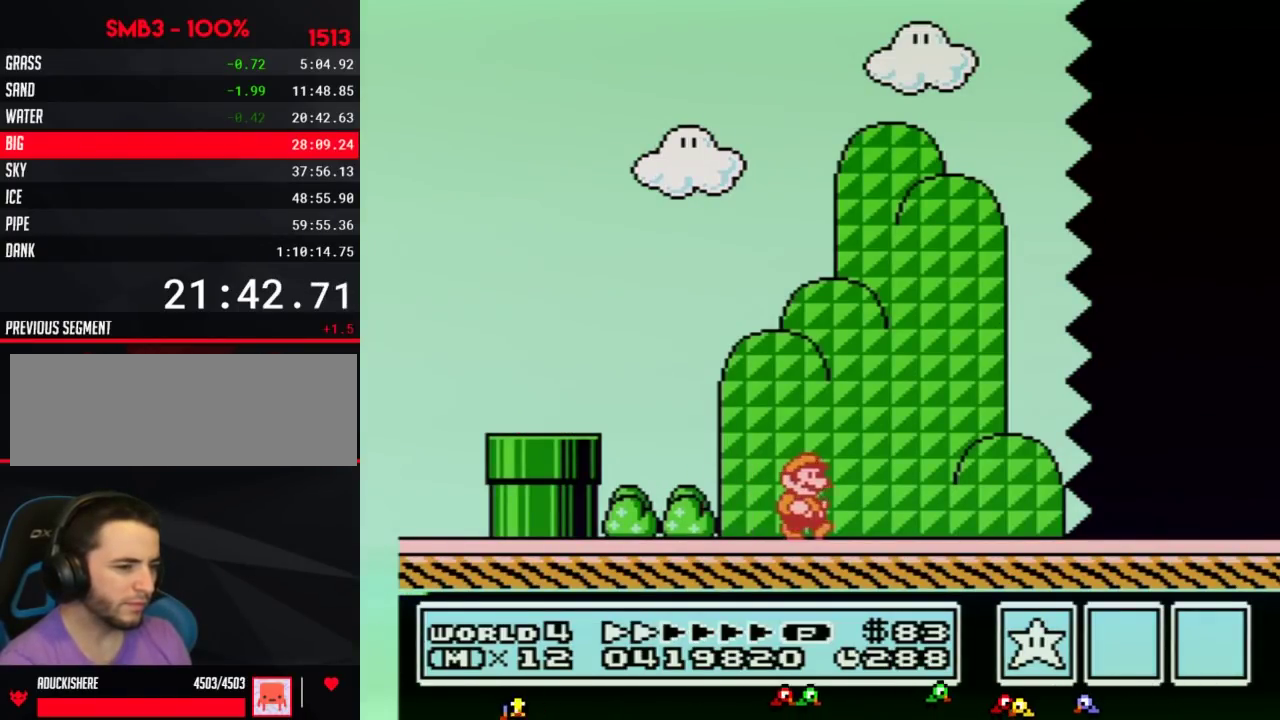
{"buttons": ["B", "DPAD_RIGHT"], "events": []}
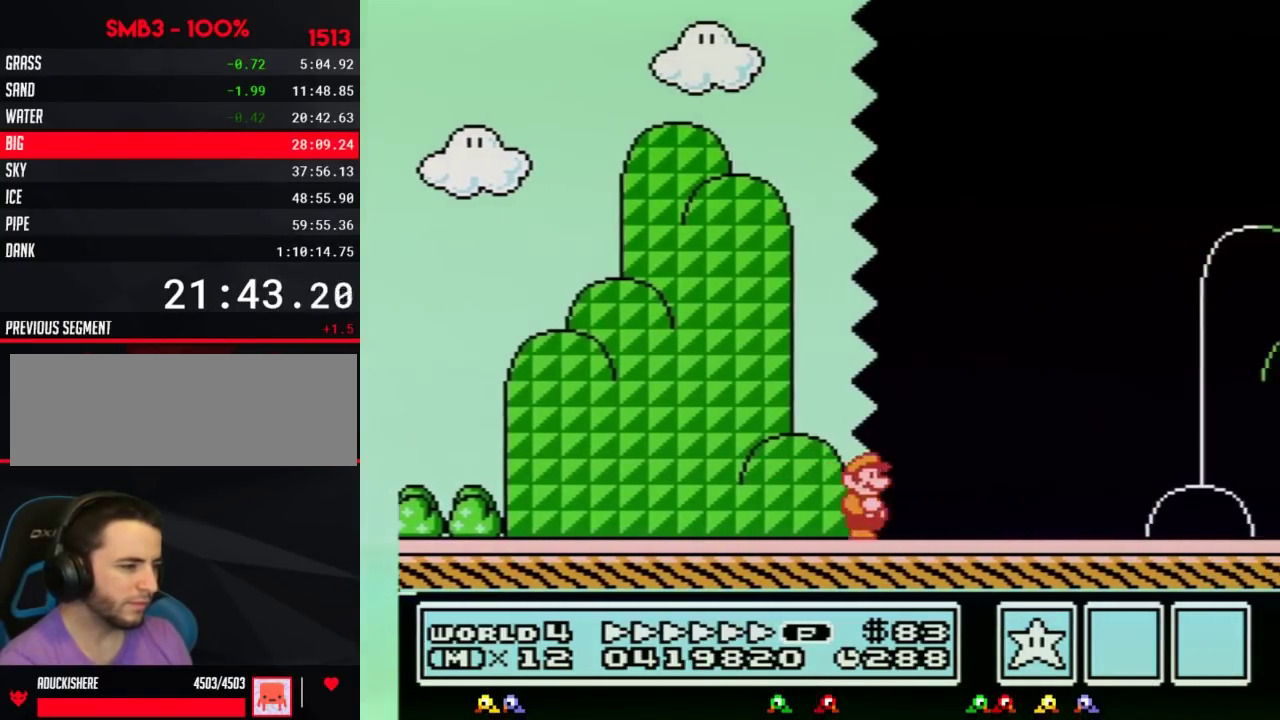
{"buttons": ["B", "DPAD_RIGHT"], "events": []}
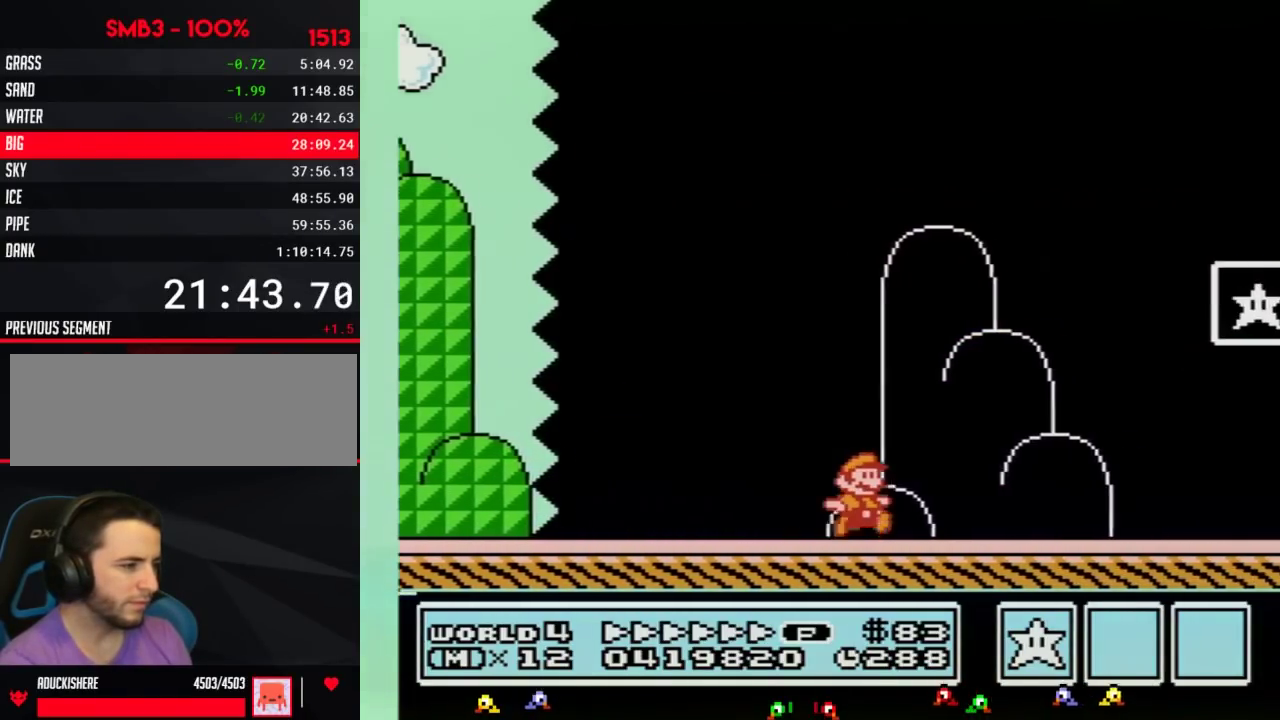
{"buttons": ["A", "B", "DPAD_UP", "DPAD_LEFT"], "events": [[333, "DPAD_LEFT", "down"], [333, "DPAD_RIGHT", "up"], [483, "A", "down"], [483, "DPAD_UP", "down"]]}
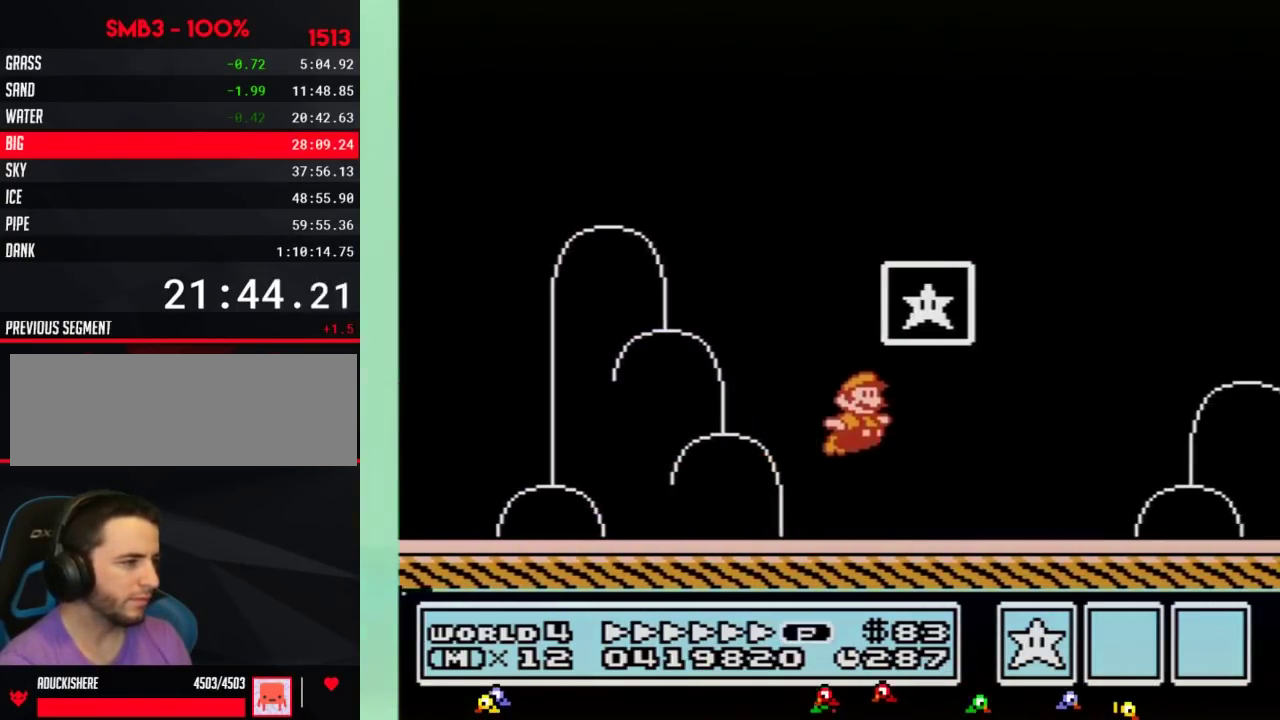
{"buttons": [], "events": [[17, "DPAD_LEFT", "up"], [17, "DPAD_RIGHT", "down"], [17, "DPAD_UP", "up"], [333, "DPAD_RIGHT", "up"], [367, "A", "up"], [367, "B", "up"]]}